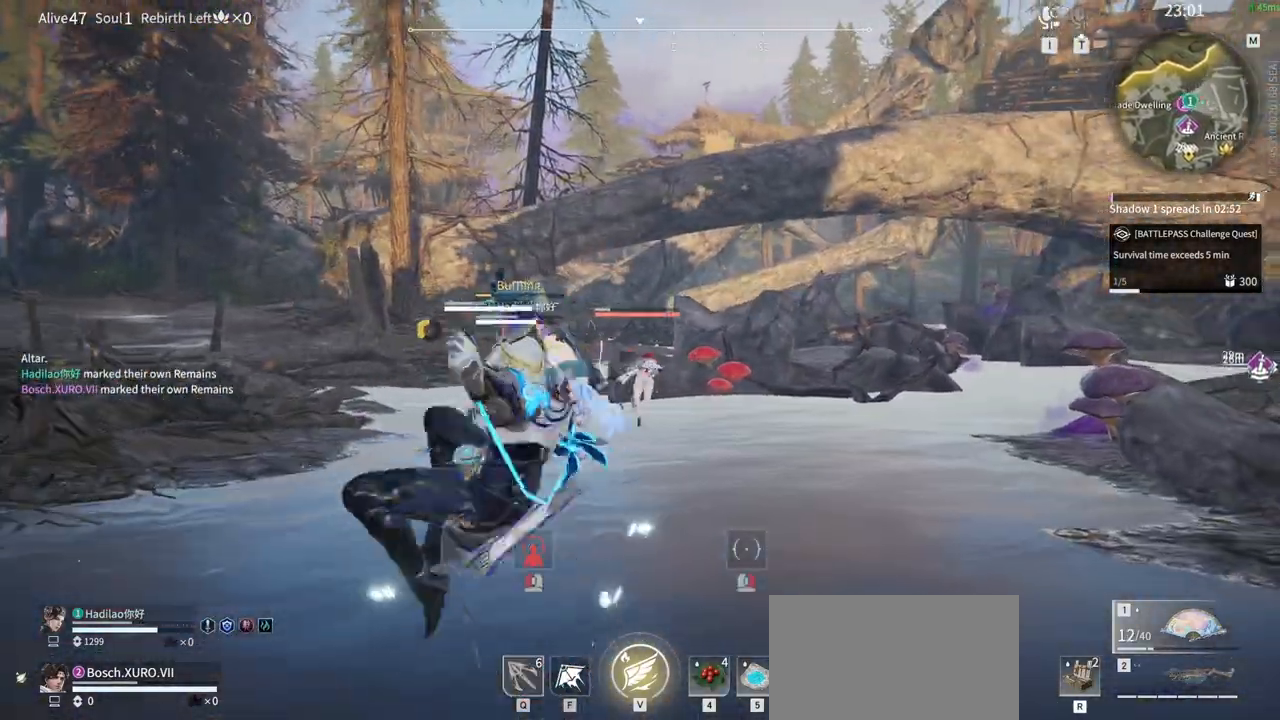
Gameplay with keyboard and mouse; each line is a JSON object with the keys and mouse buttons held at the frame after it. "events" lists presses ("down") and releases ("up") of "1", "2", "3", "4", "5", "a", "alt", "b", "c", "ctrl", "d", "e", "f", "g", "q", "r", "s", "shift", "space", "t", "tab", "tilde", "v", "w", "x", "z", "mouse_left", "mouse_wheel", "mouse_right", "mouse_mb4" and "mouse_mb5" between this image and that frame as [ms after this image, input, new state], when the widget could be followed in between. "mouse_left", "mouse_wheel", "mouse_right", "mouse_mb4", "mouse_mb5" = the "left", "wheel", "right", "mb4", "mb5" buttons of the "mouse" list. No other keys are recorded. "wheel" means that the mouse wheel is clicked or scrolled. Mouse movement is not recorded.
{"keys": ["a", "shift", "w"], "mouse": [], "events": [[67, "mouse_left", "up"]]}
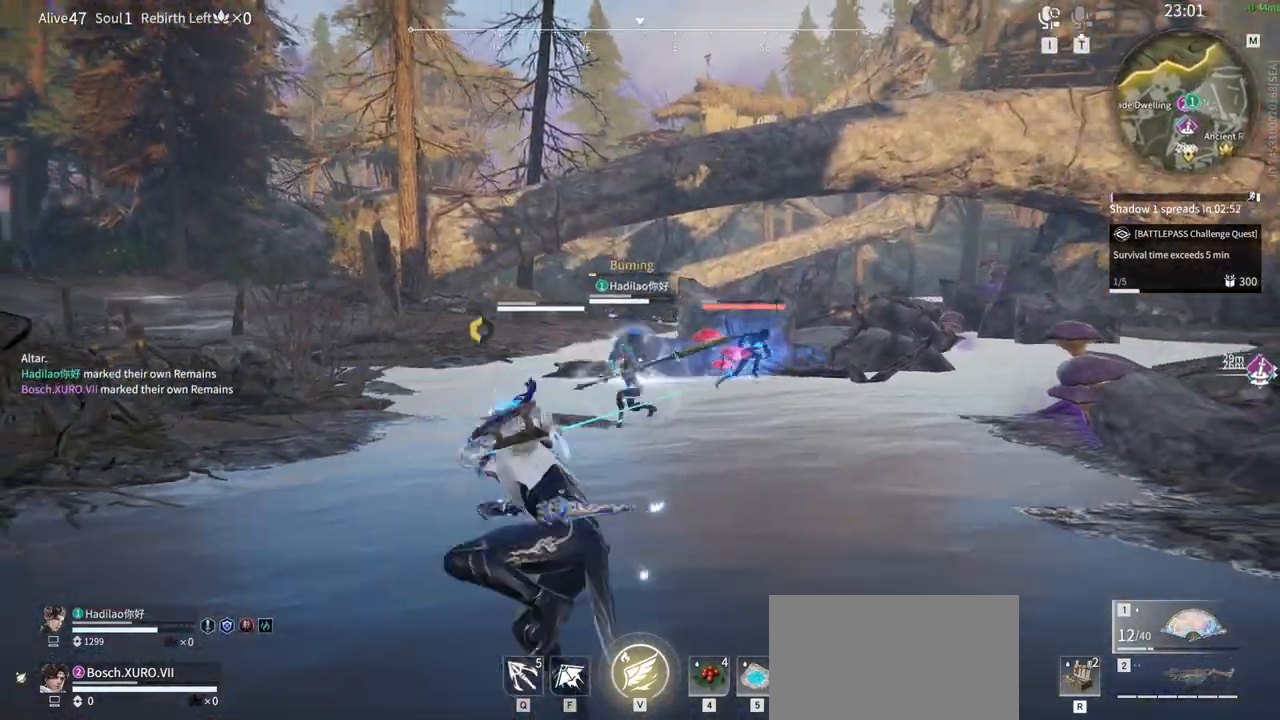
{"keys": ["w"], "mouse": ["left"], "events": [[317, "shift", "up"], [367, "a", "up"], [417, "mouse_left", "down"]]}
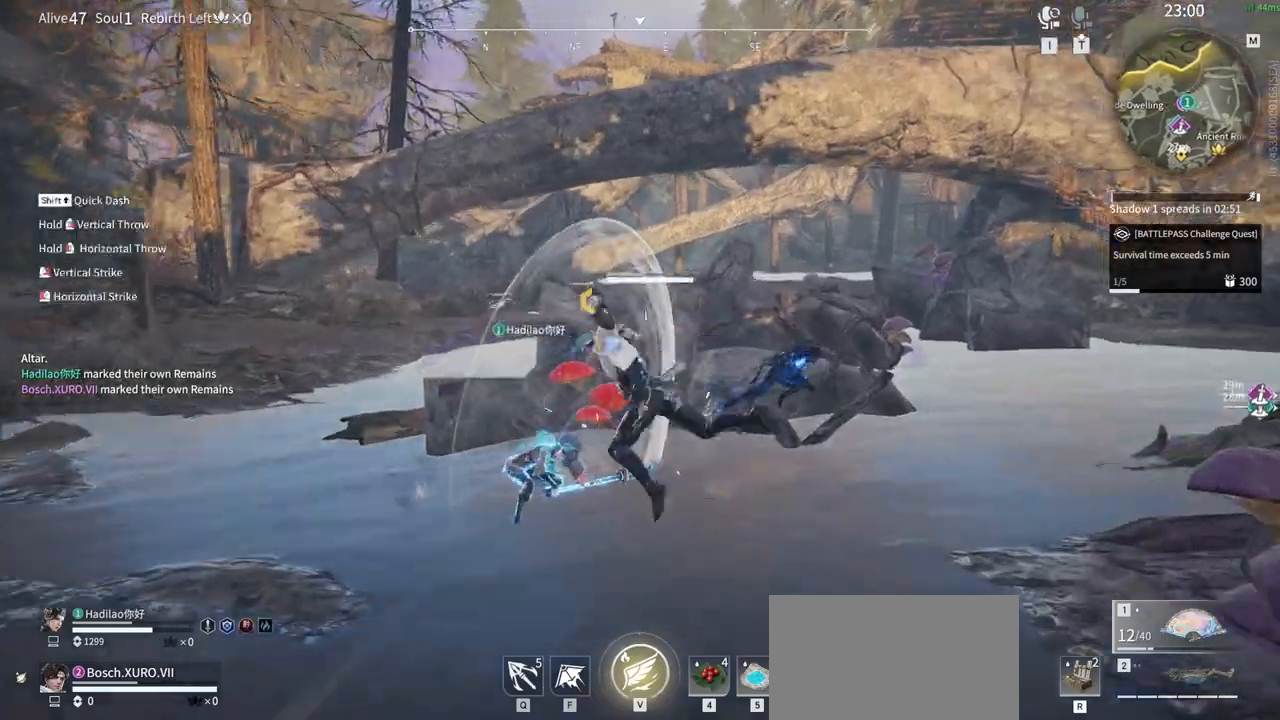
{"keys": [], "mouse": [], "events": [[100, "mouse_left", "up"], [483, "w", "up"]]}
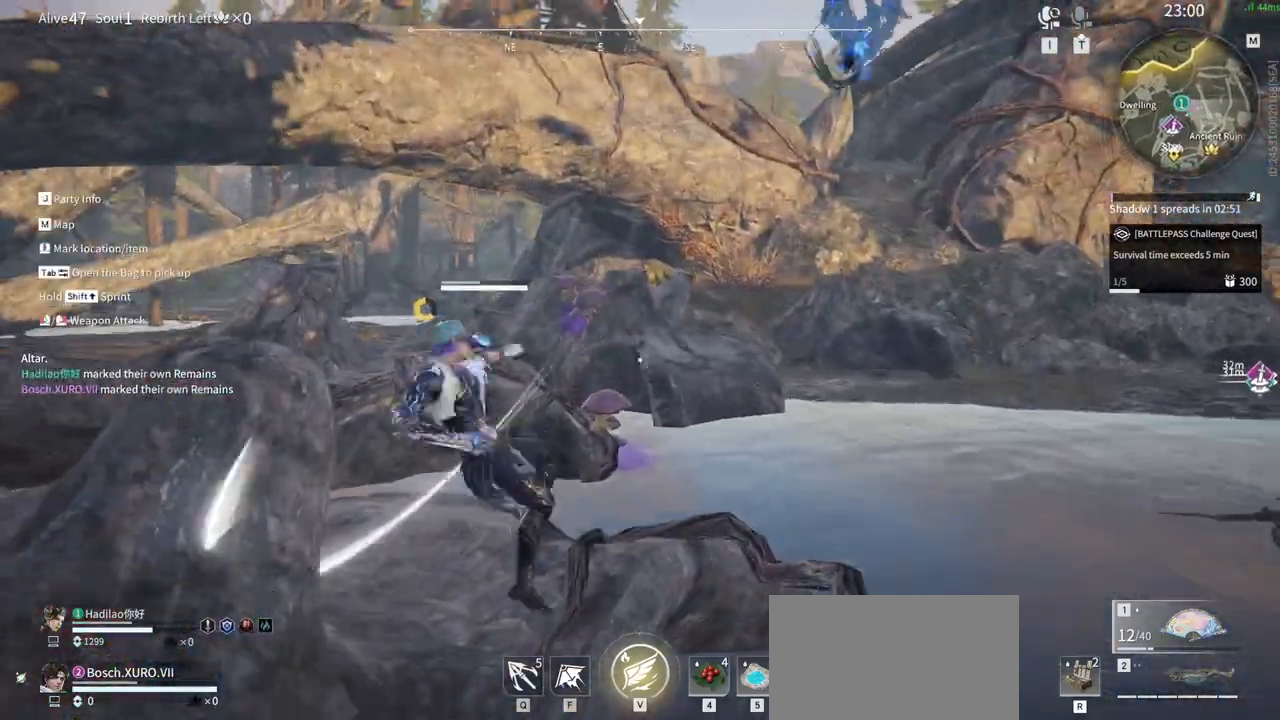
{"keys": ["w"], "mouse": [], "events": [[67, "w", "down"], [117, "shift", "down"], [500, "shift", "up"]]}
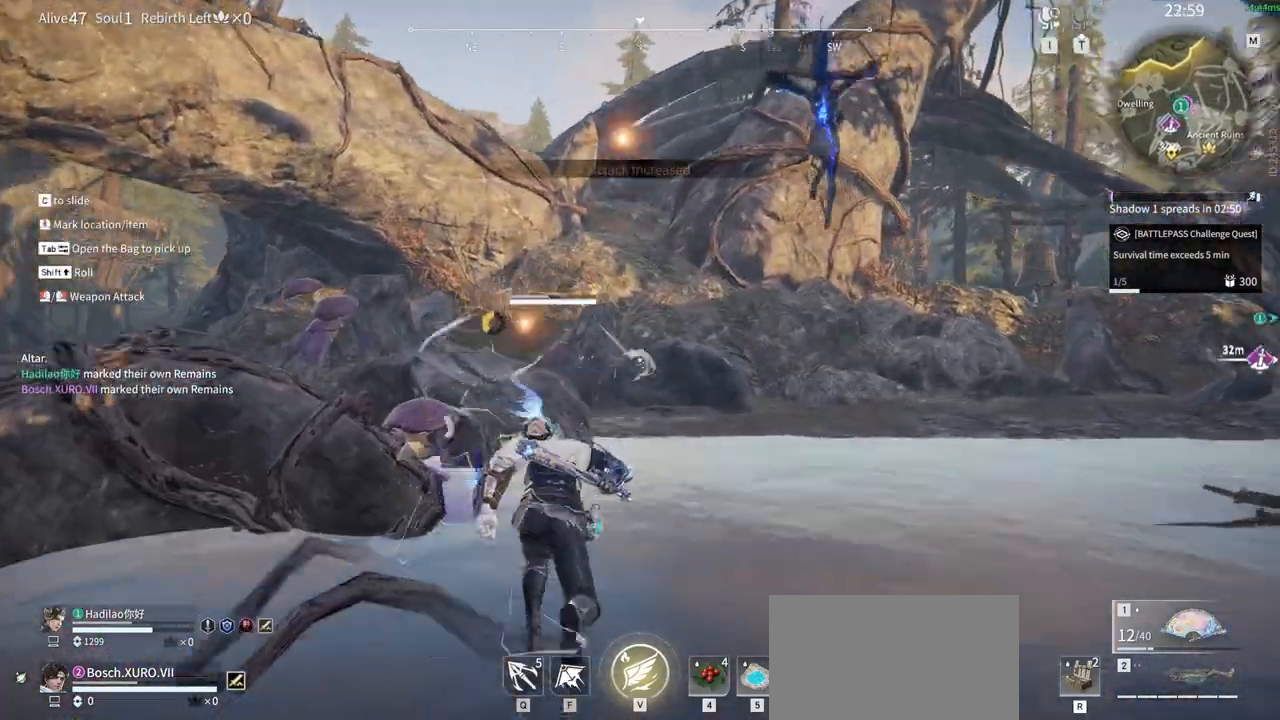
{"keys": ["w"], "mouse": ["right"], "events": [[83, "mouse_right", "down"]]}
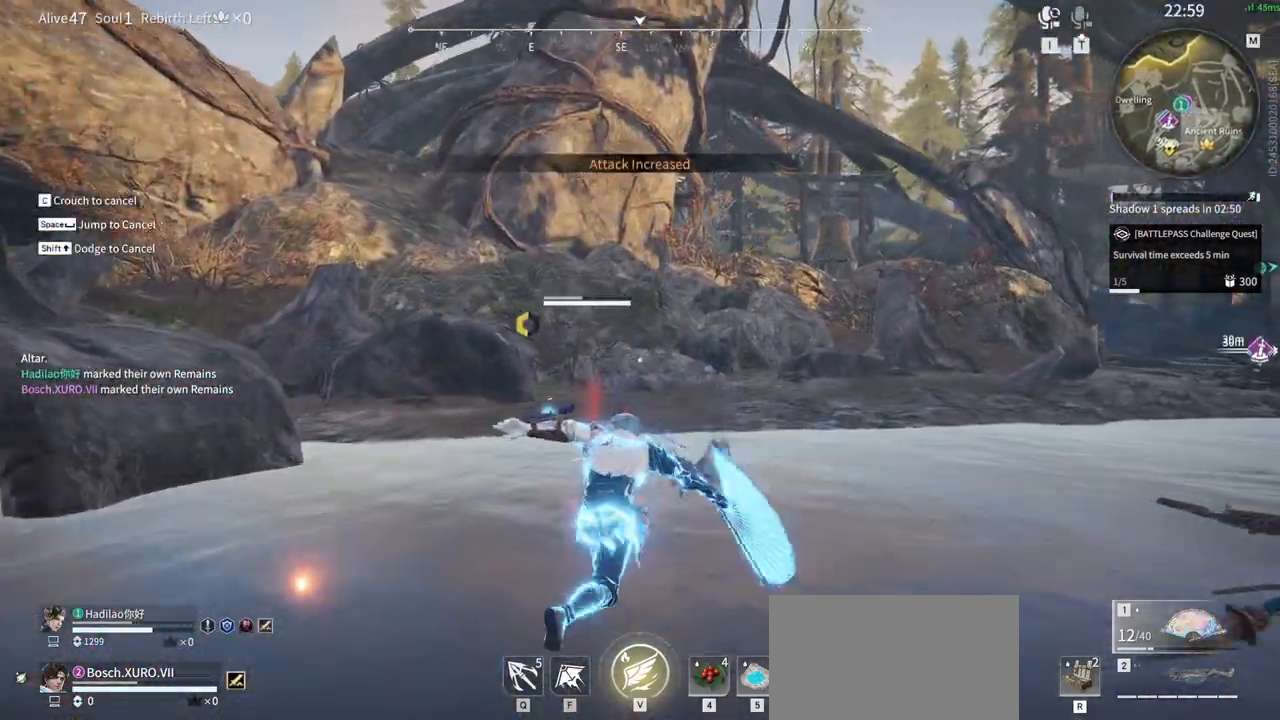
{"keys": [], "mouse": [], "events": [[383, "w", "up"], [433, "mouse_right", "up"]]}
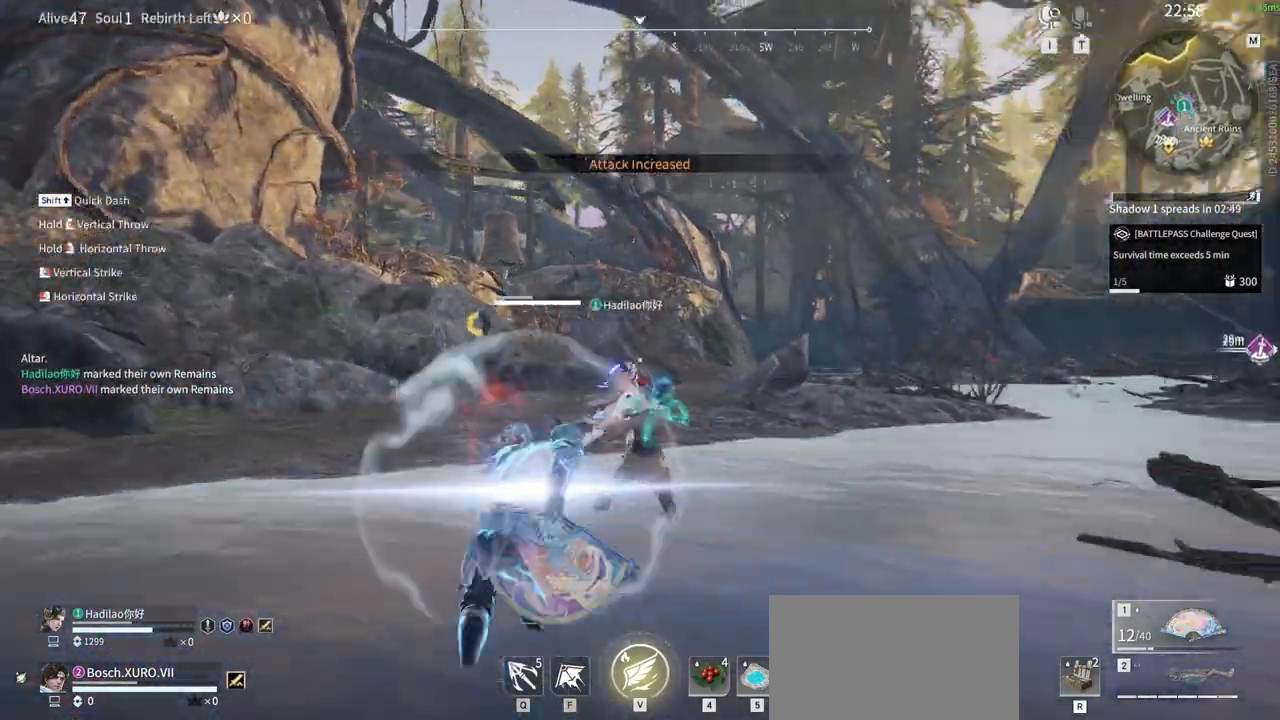
{"keys": [], "mouse": [], "events": []}
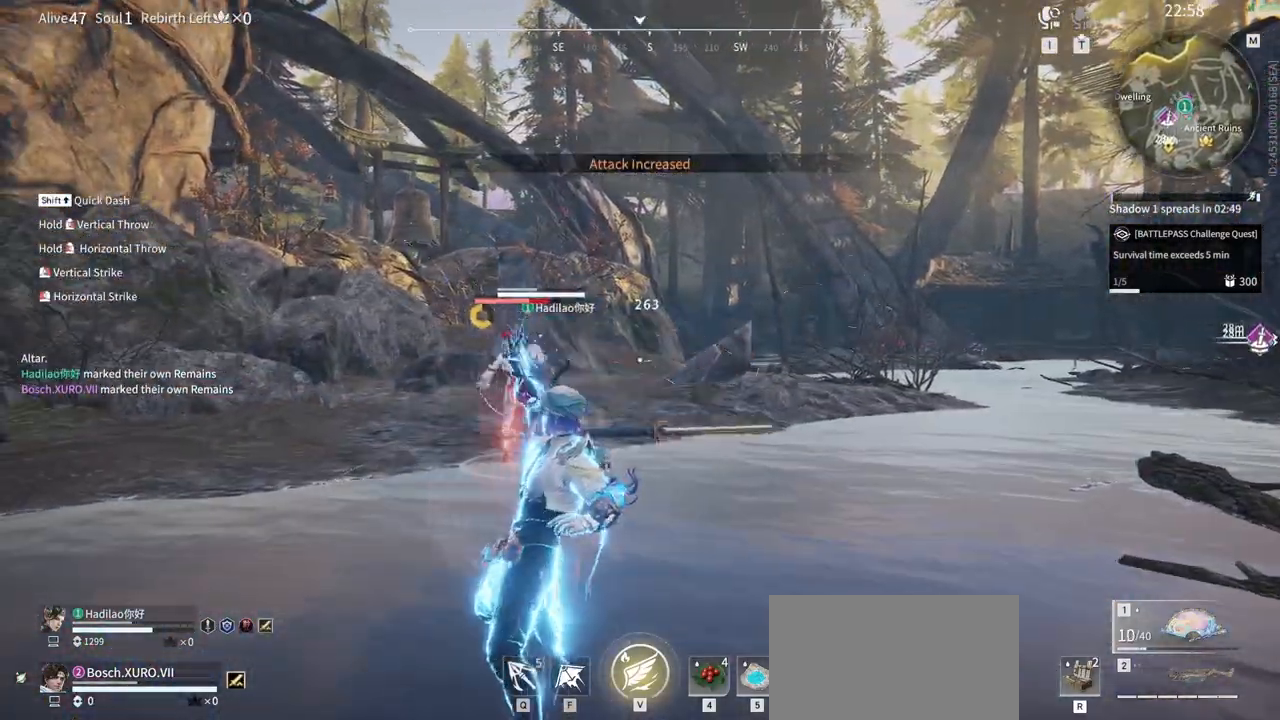
{"keys": [], "mouse": [], "events": [[83, "mouse_right", "down"], [233, "mouse_right", "up"]]}
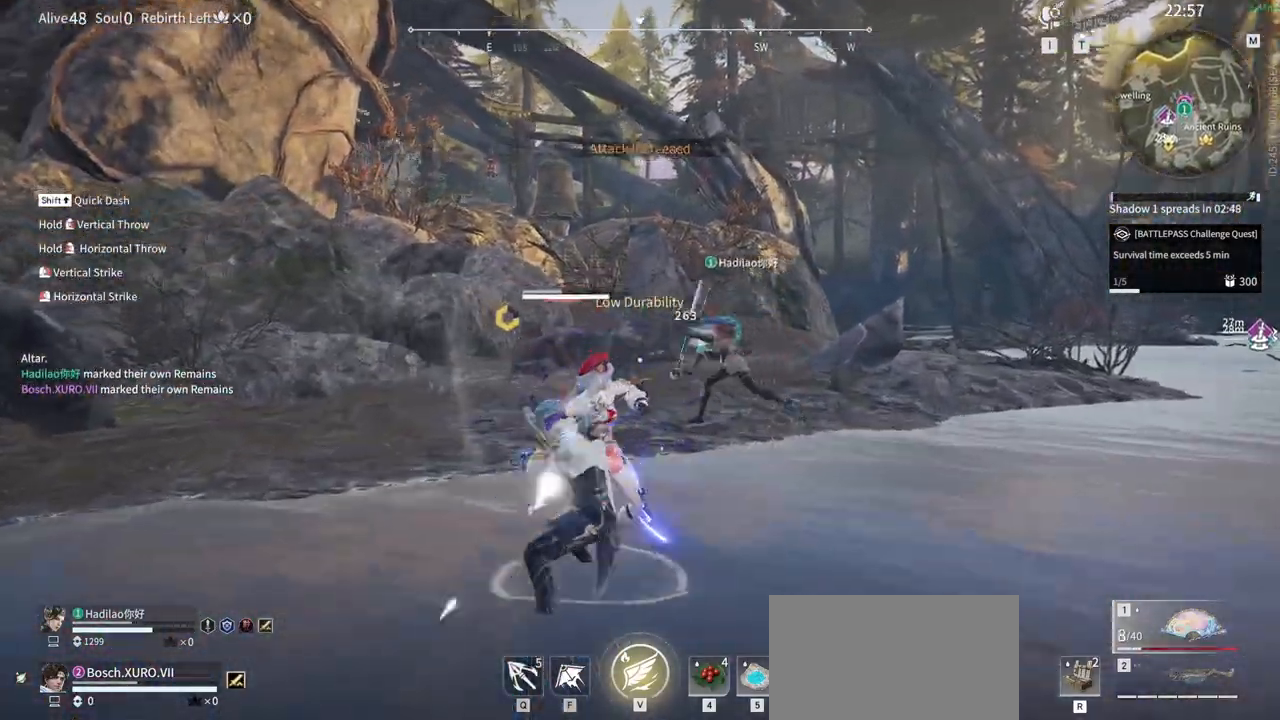
{"keys": [], "mouse": [], "events": [[150, "mouse_right", "down"], [200, "mouse_right", "up"]]}
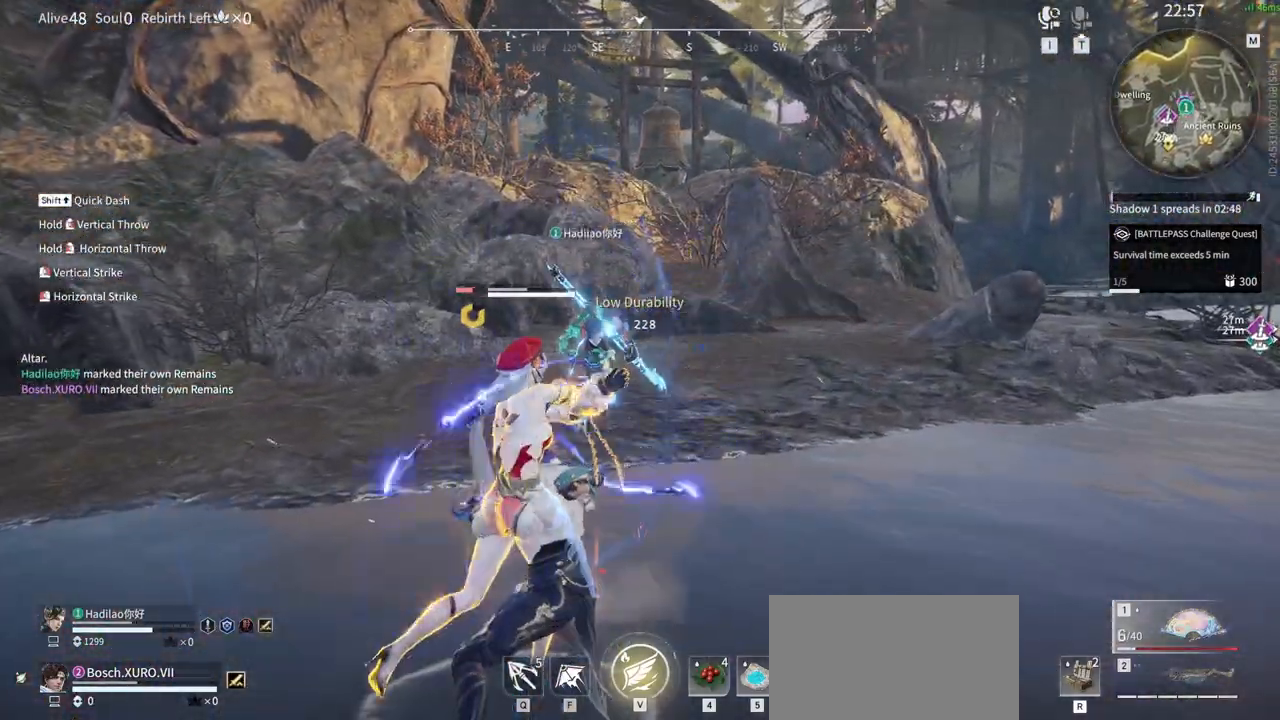
{"keys": [], "mouse": [], "events": []}
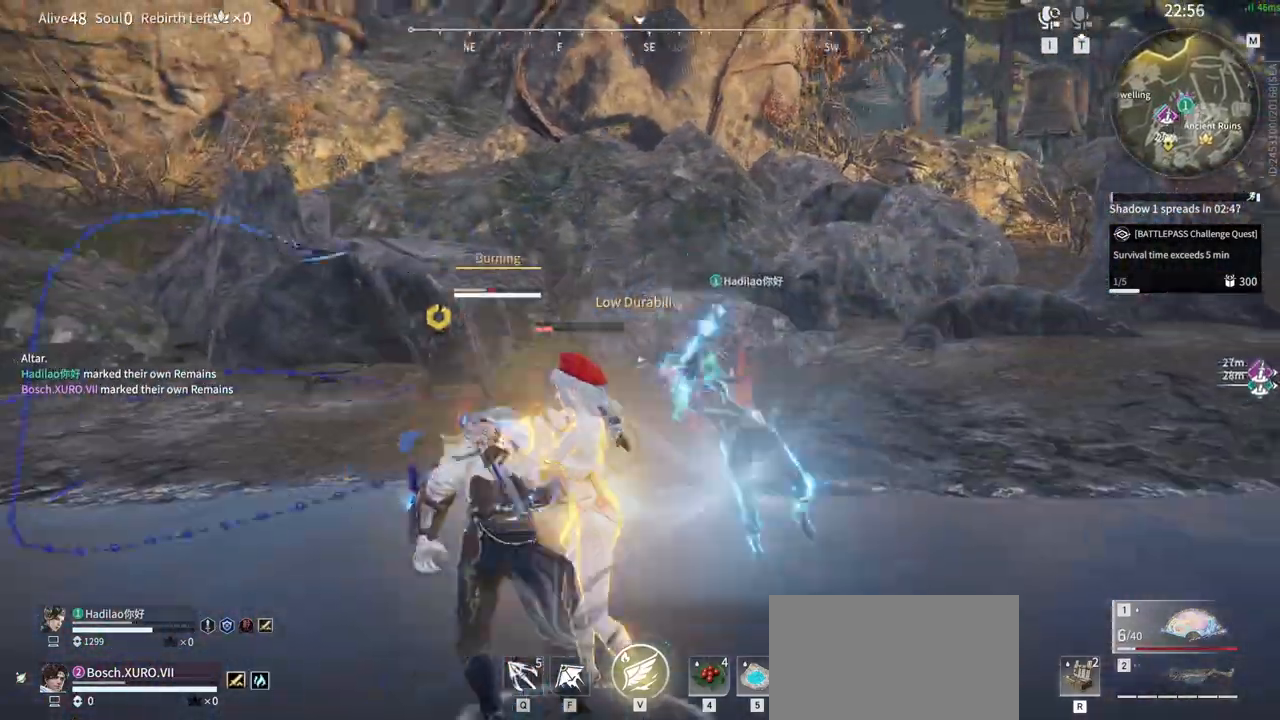
{"keys": [], "mouse": ["right"], "events": [[317, "mouse_right", "down"]]}
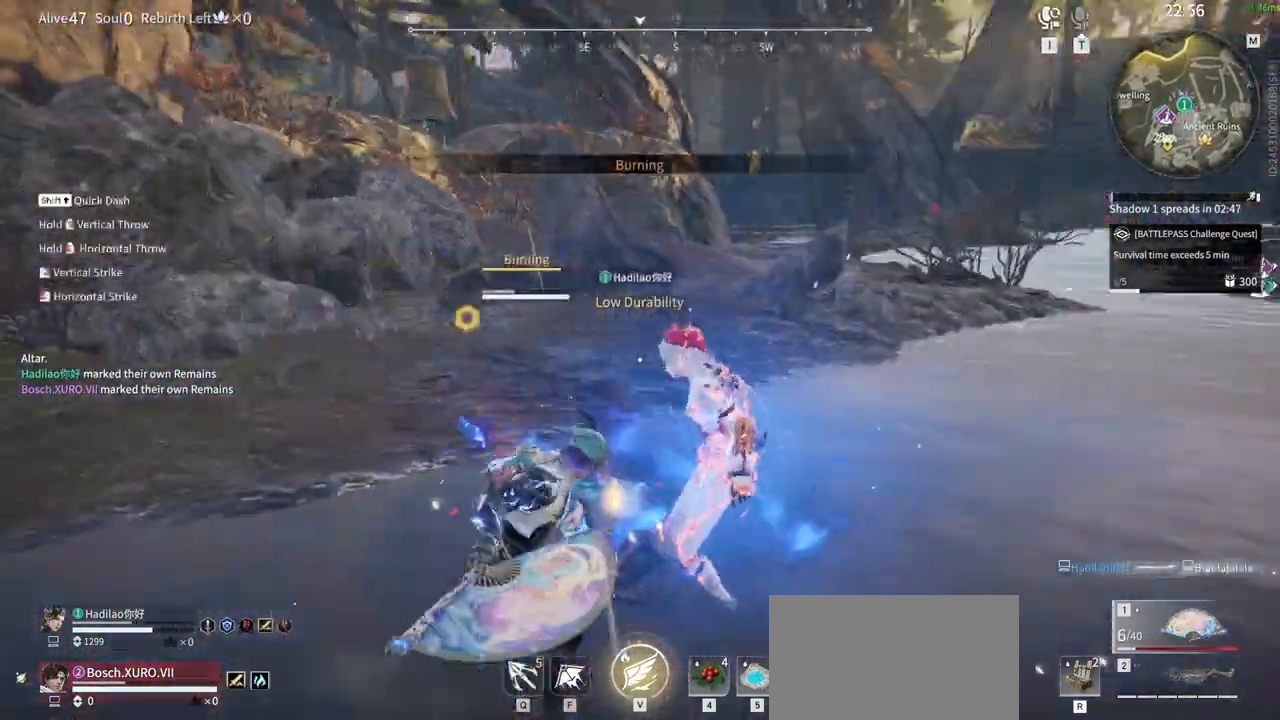
{"keys": [], "mouse": [], "events": [[50, "mouse_right", "up"]]}
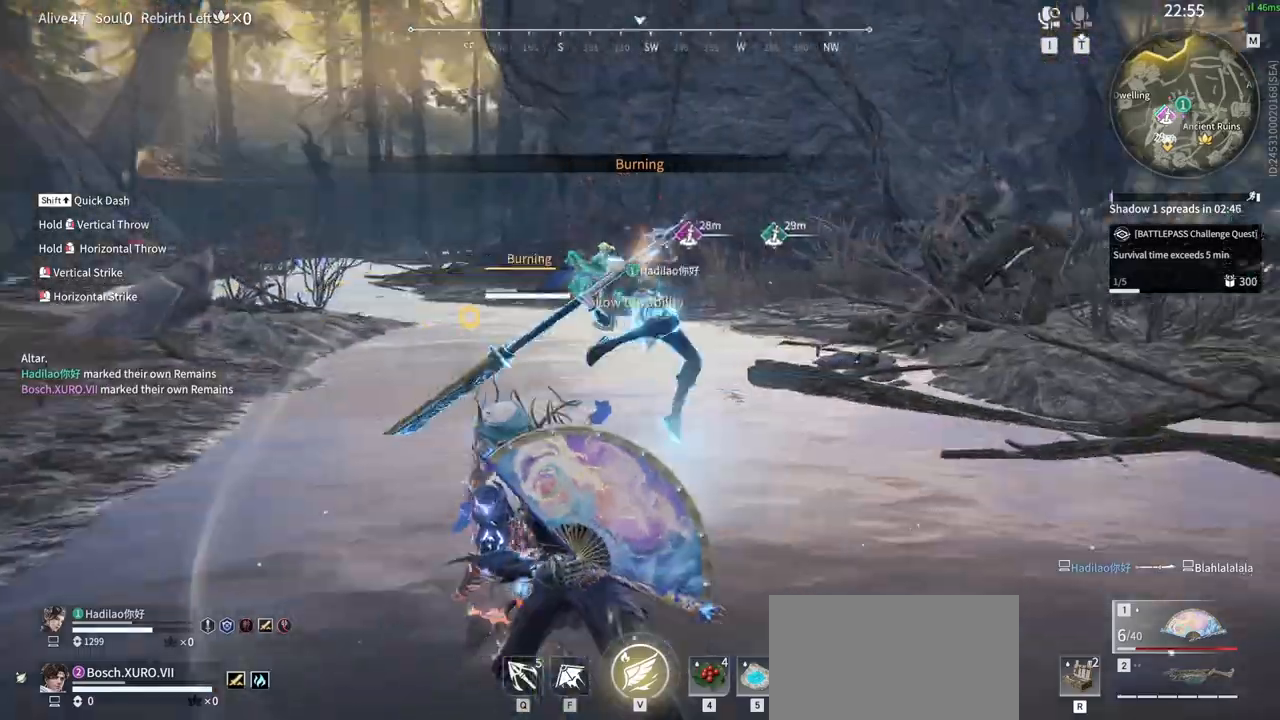
{"keys": [], "mouse": [], "events": []}
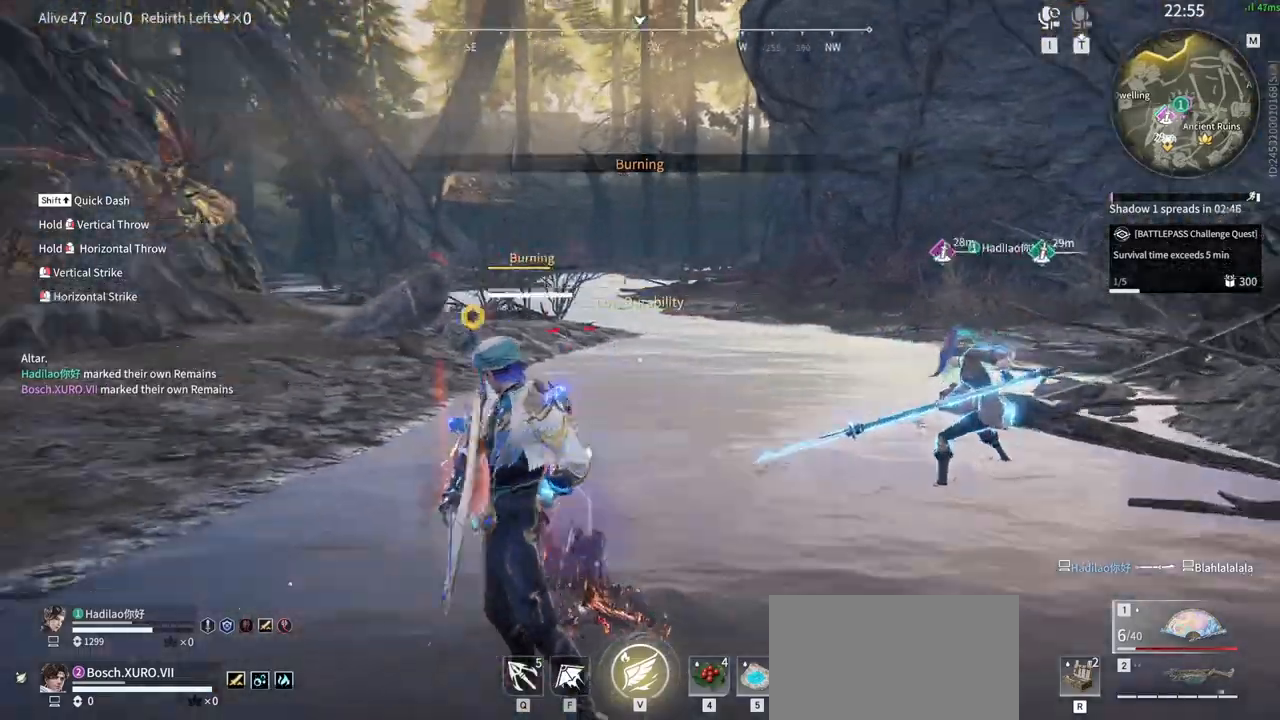
{"keys": ["e"], "mouse": [], "events": [[317, "tab", "down"], [417, "e", "down"], [467, "tab", "up"]]}
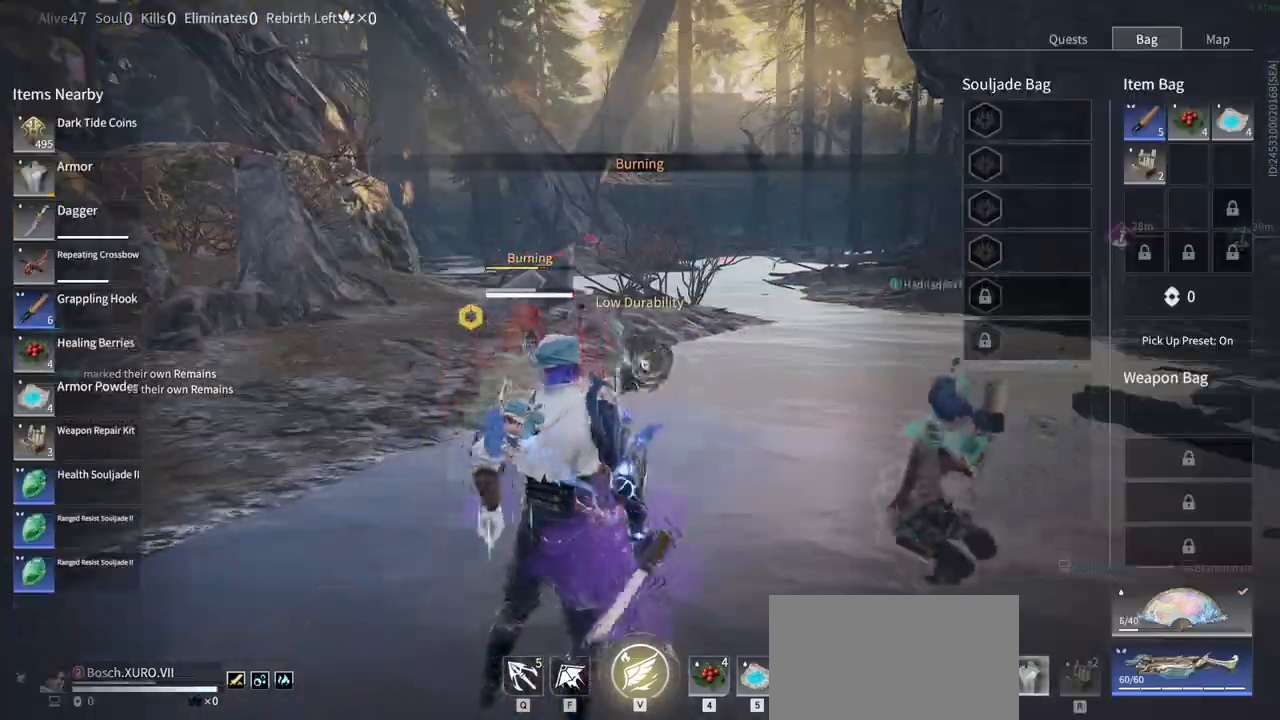
{"keys": [], "mouse": [], "events": [[50, "e", "up"], [50, "tab", "down"], [250, "tab", "up"]]}
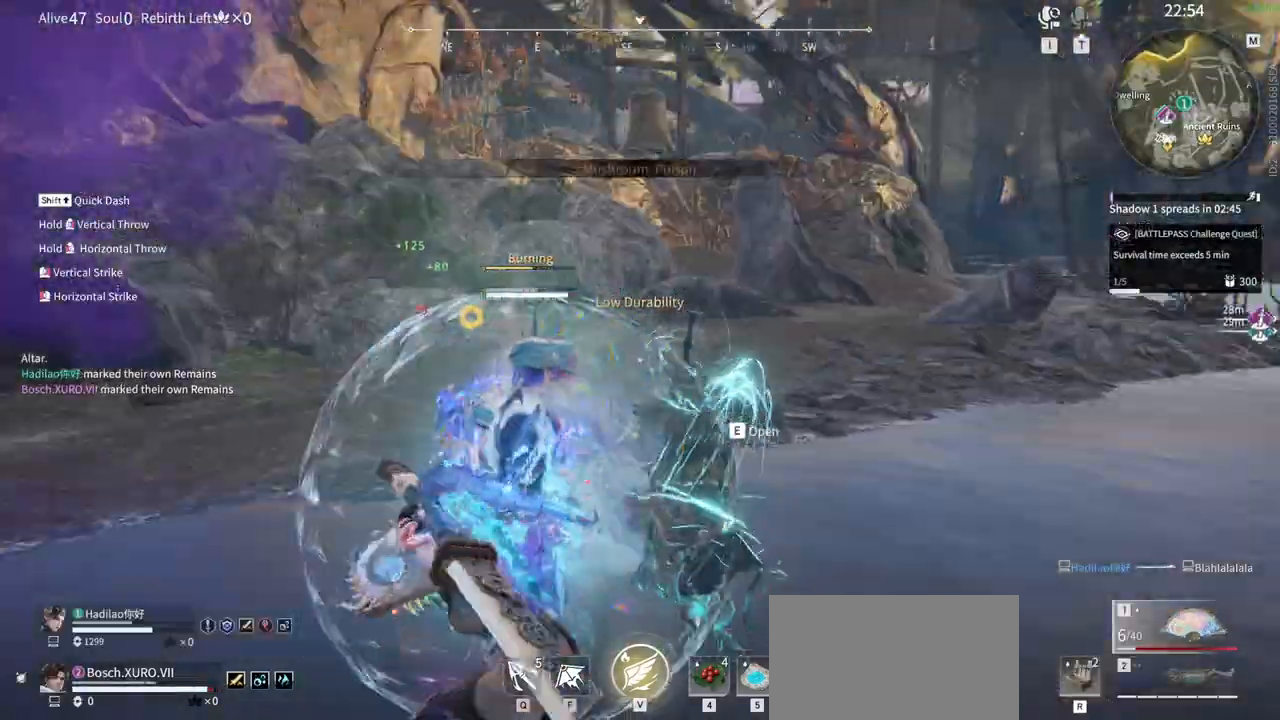
{"keys": [], "mouse": ["right"], "events": [[67, "mouse_right", "down"]]}
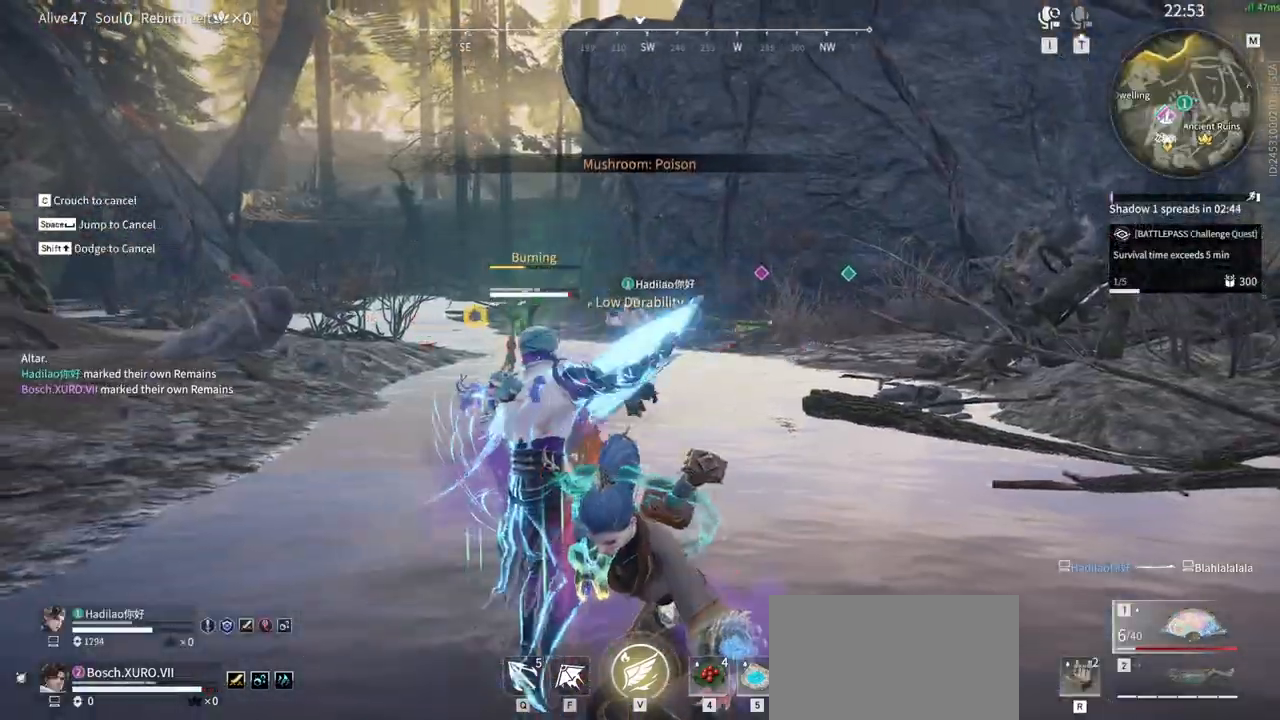
{"keys": ["g"], "mouse": ["right"], "events": [[283, "g", "down"]]}
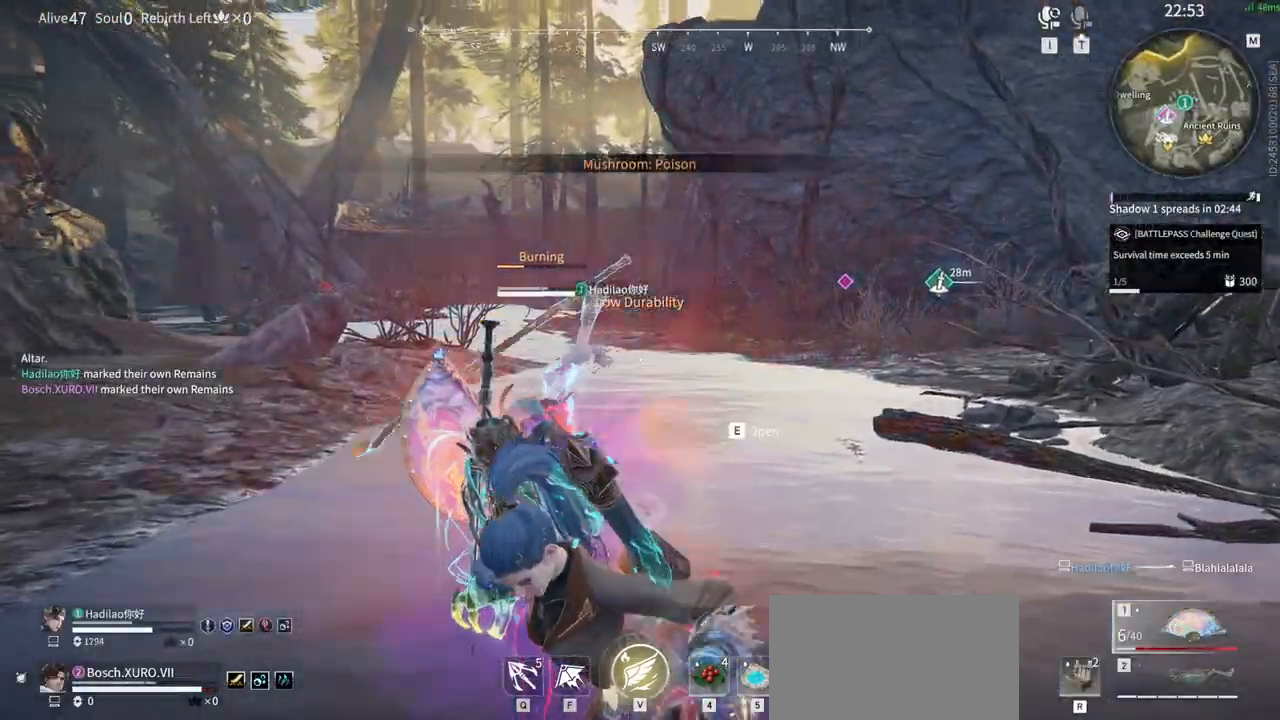
{"keys": ["f", "s", "shift"], "mouse": [], "events": [[100, "g", "up"], [100, "mouse_right", "up"], [333, "s", "down"], [333, "shift", "down"], [483, "f", "down"]]}
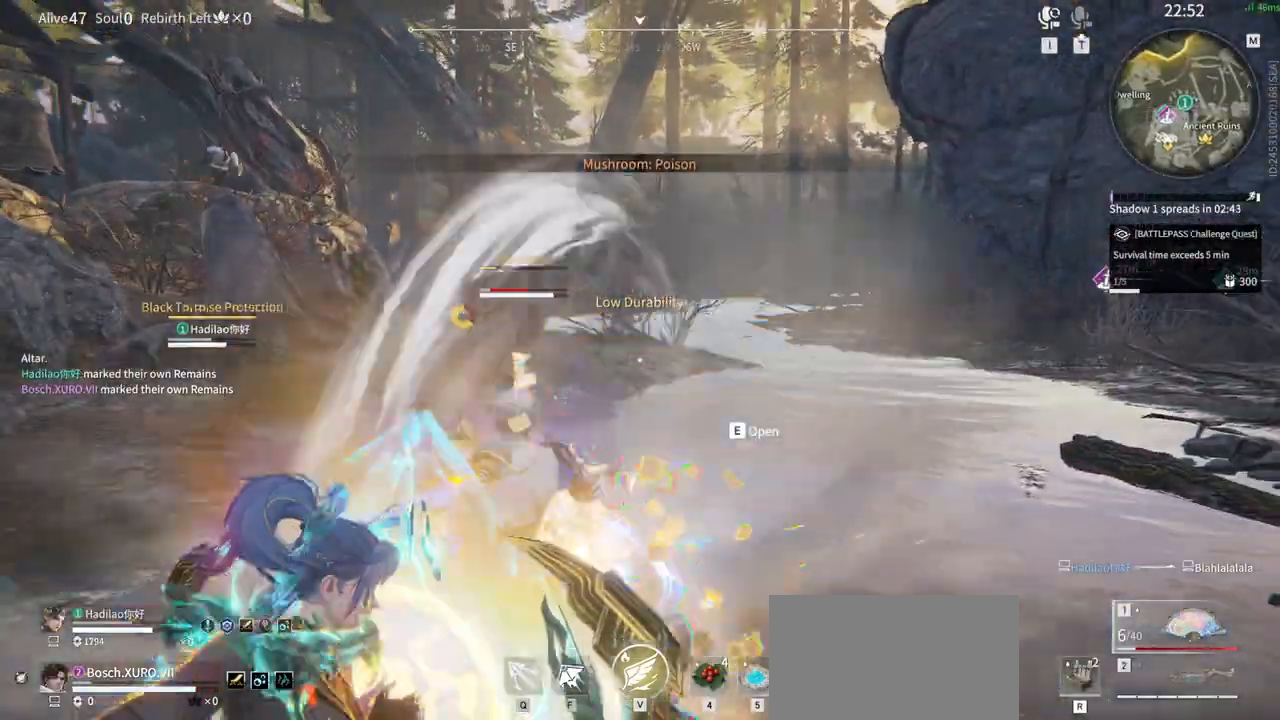
{"keys": [], "mouse": ["right"]}
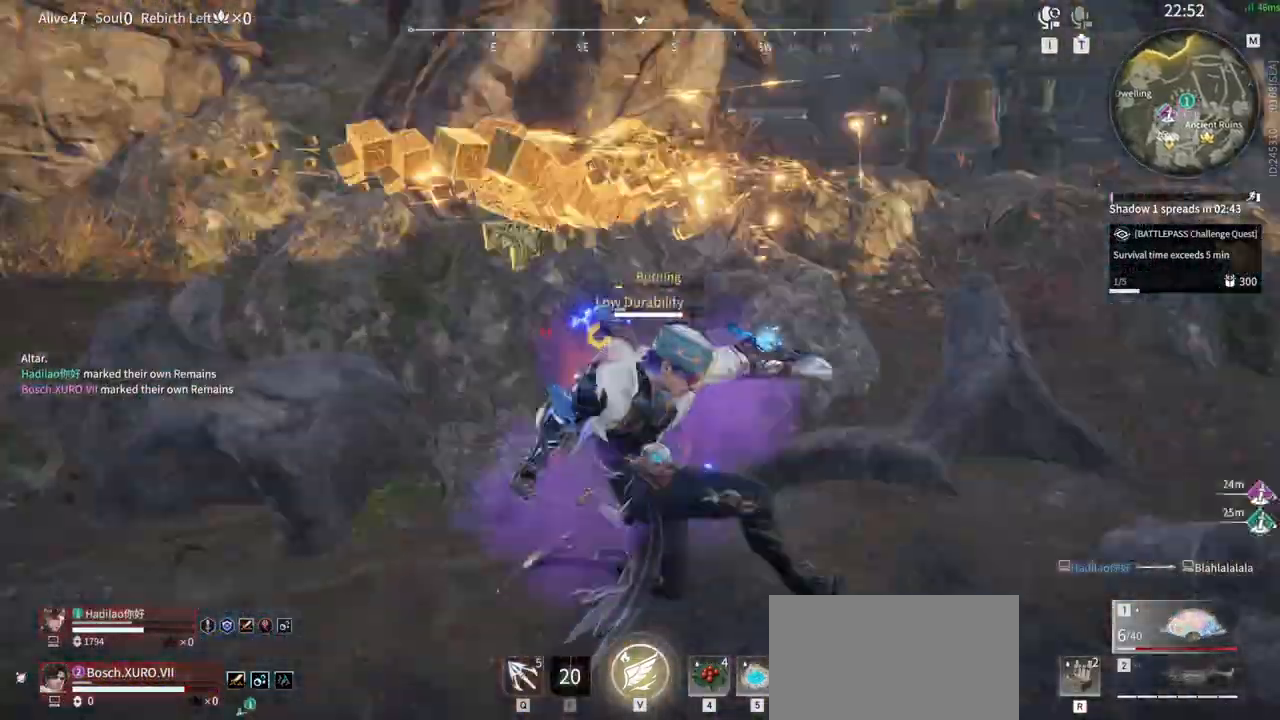
{"keys": [], "mouse": ["right"], "events": []}
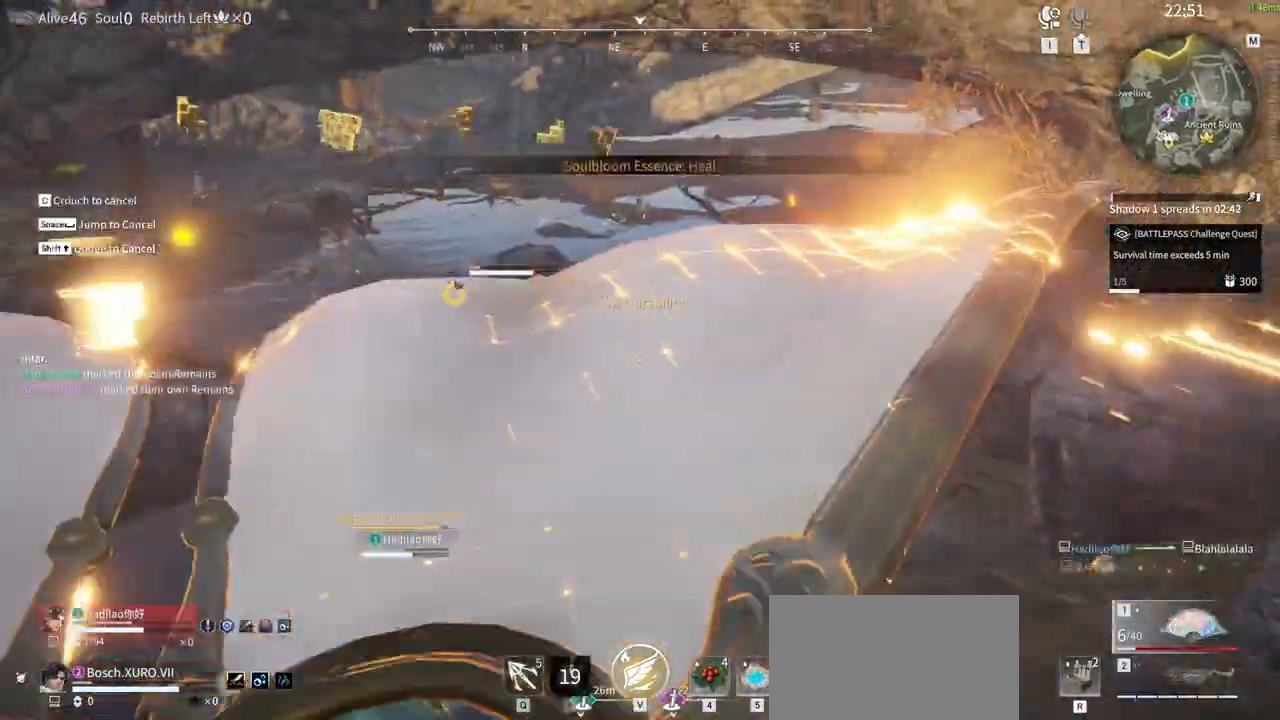
{"keys": [], "mouse": ["right"], "events": []}
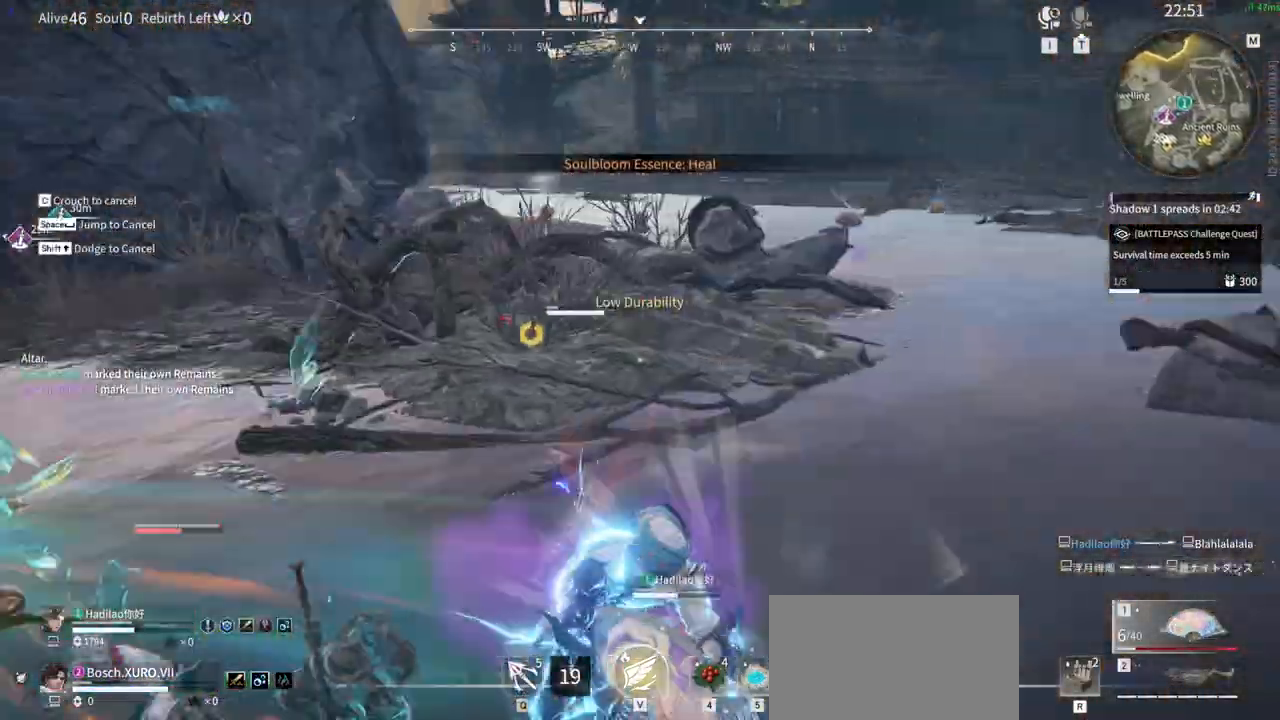
{"keys": [], "mouse": [], "events": [[17, "mouse_right", "up"]]}
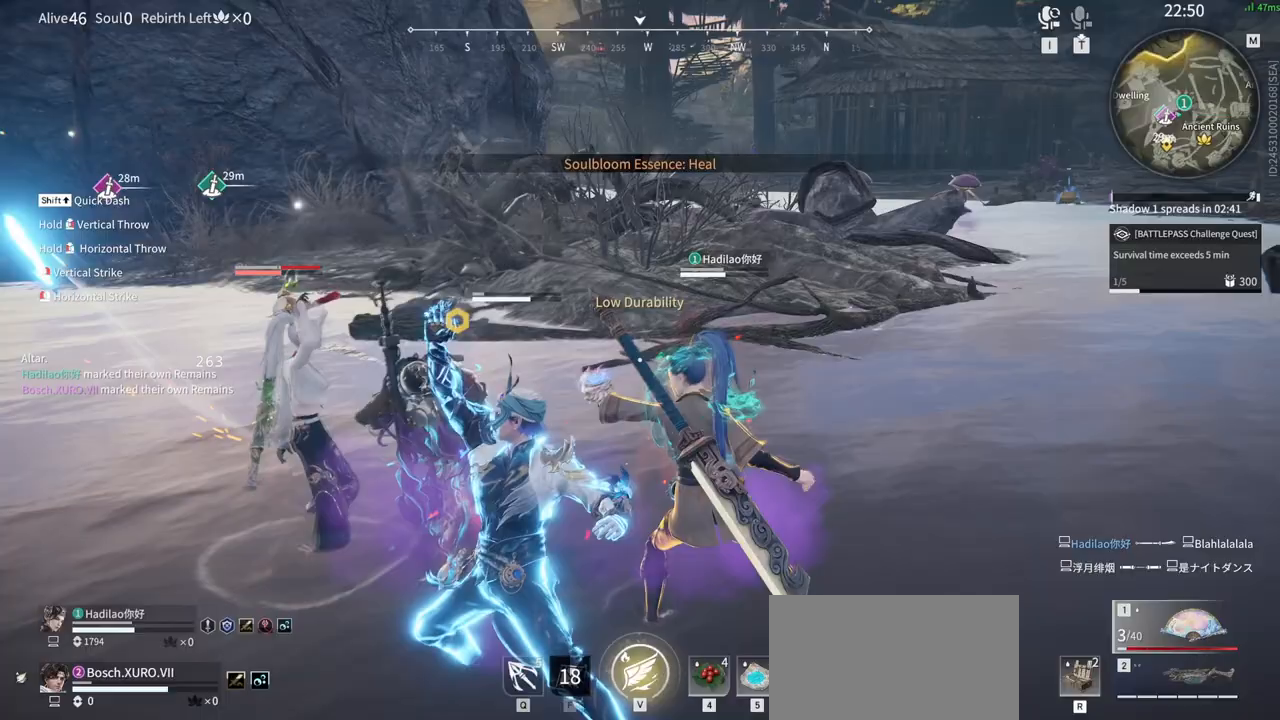
{"keys": [], "mouse": [], "events": [[33, "mouse_left", "down"], [267, "mouse_left", "up"]]}
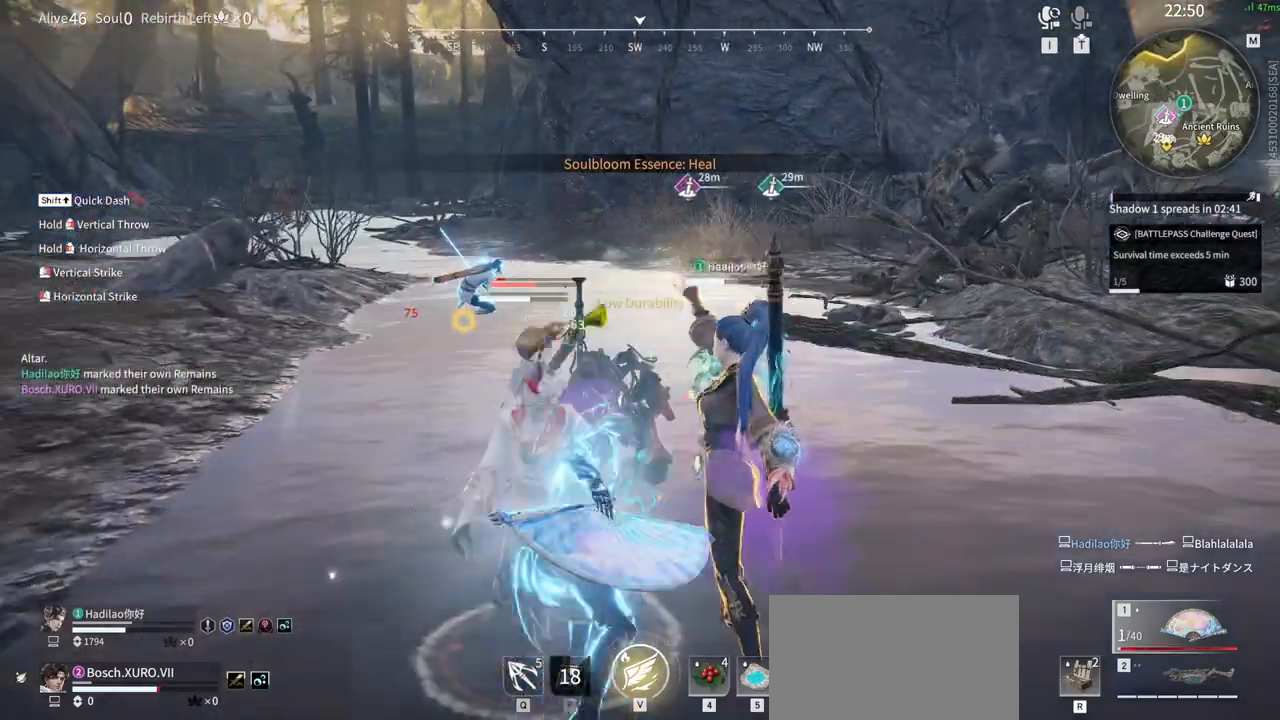
{"keys": [], "mouse": [], "events": []}
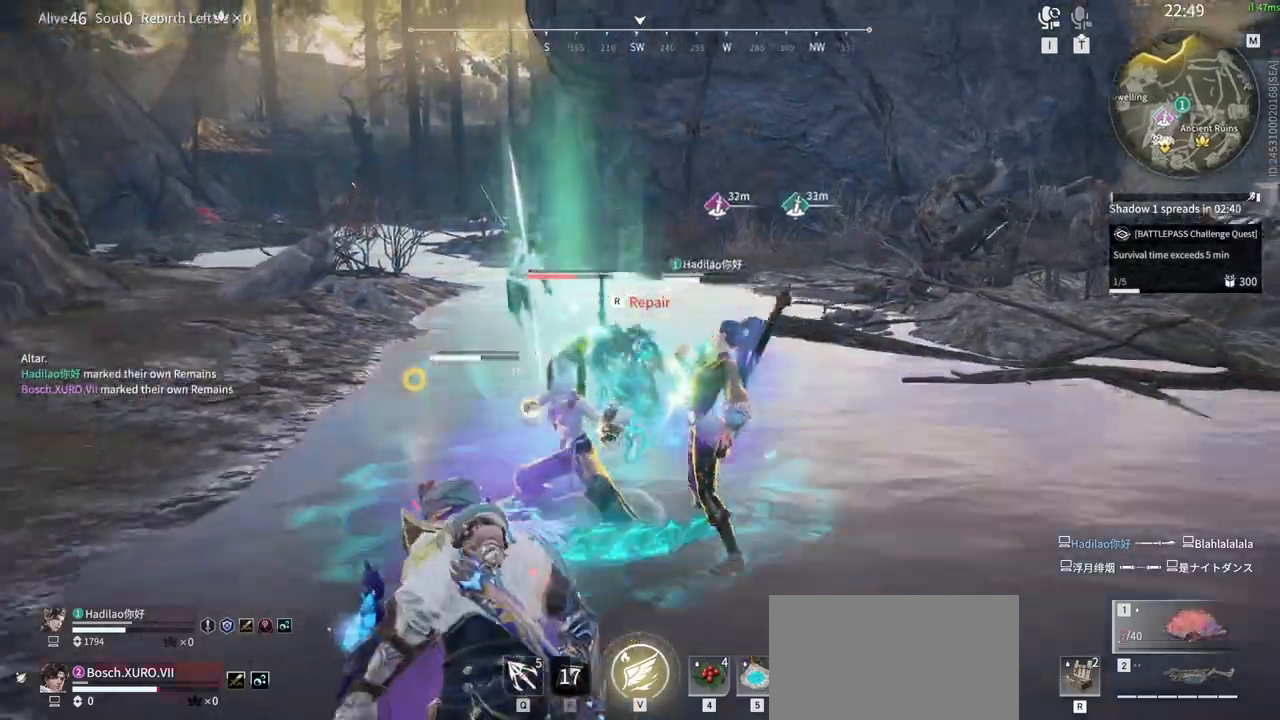
{"keys": ["v"], "mouse": [], "events": [[400, "v", "down"]]}
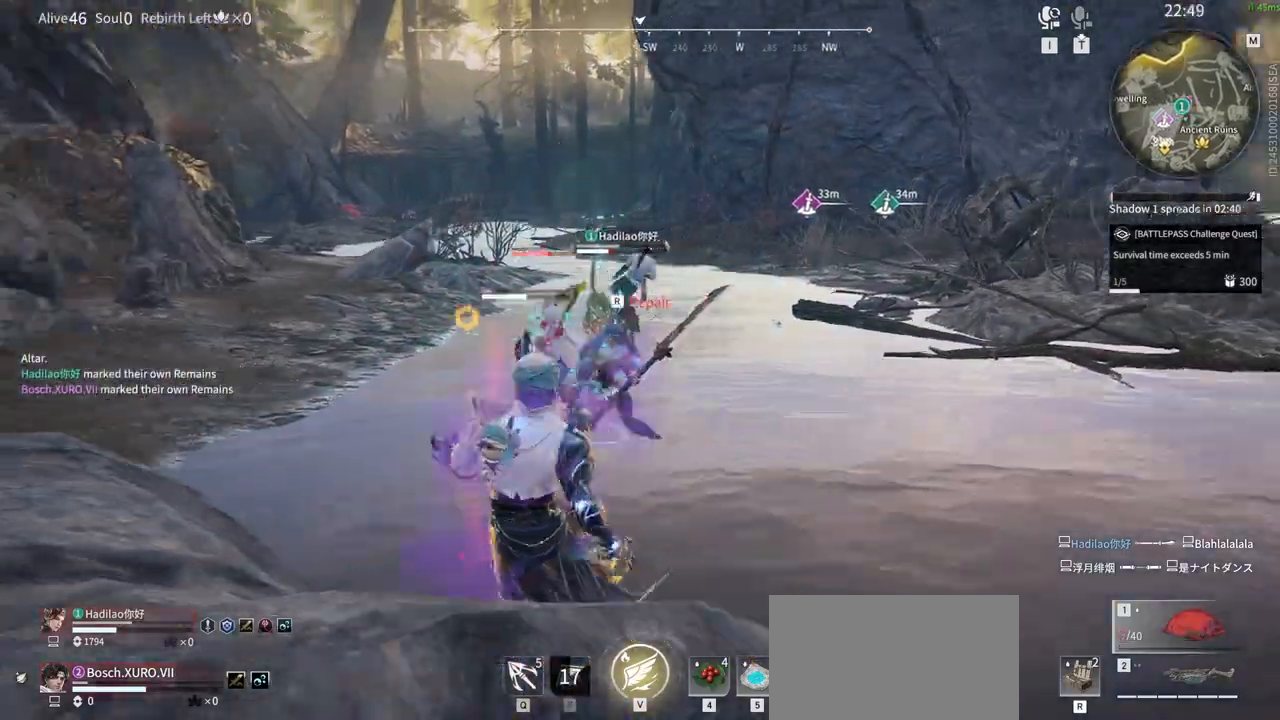
{"keys": [], "mouse": [], "events": [[83, "v", "up"]]}
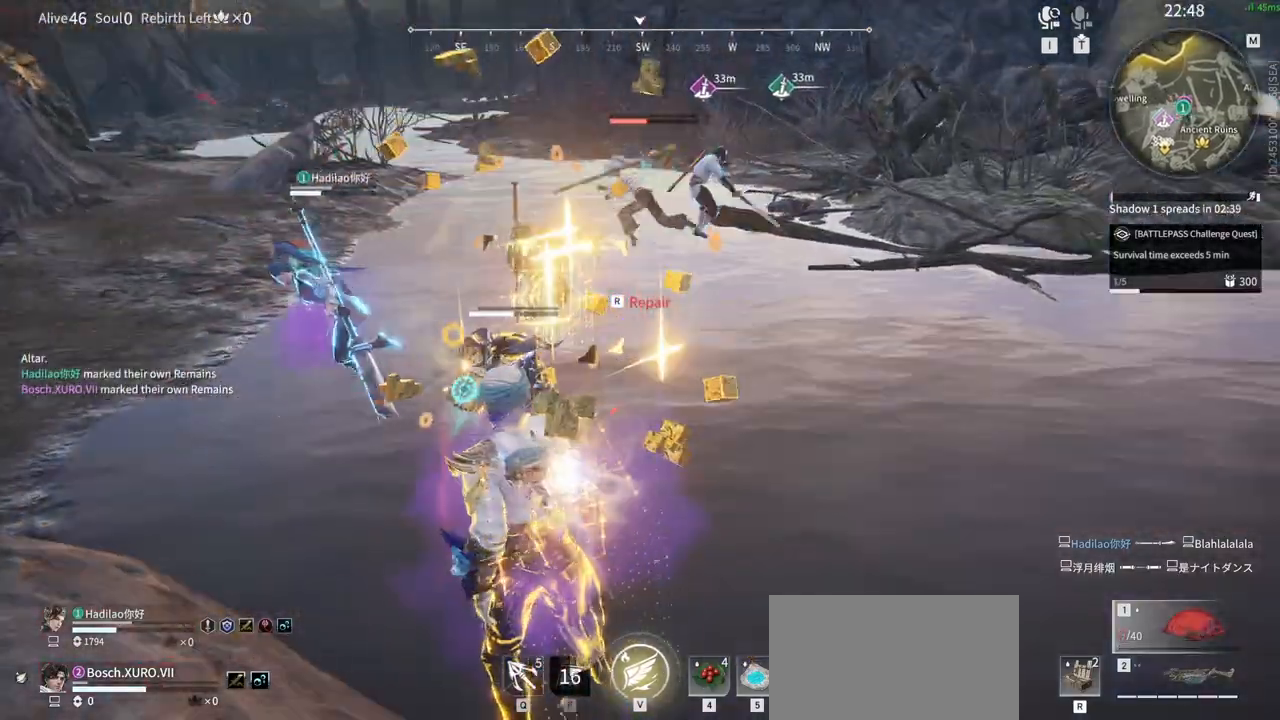
{"keys": [], "mouse": [], "events": []}